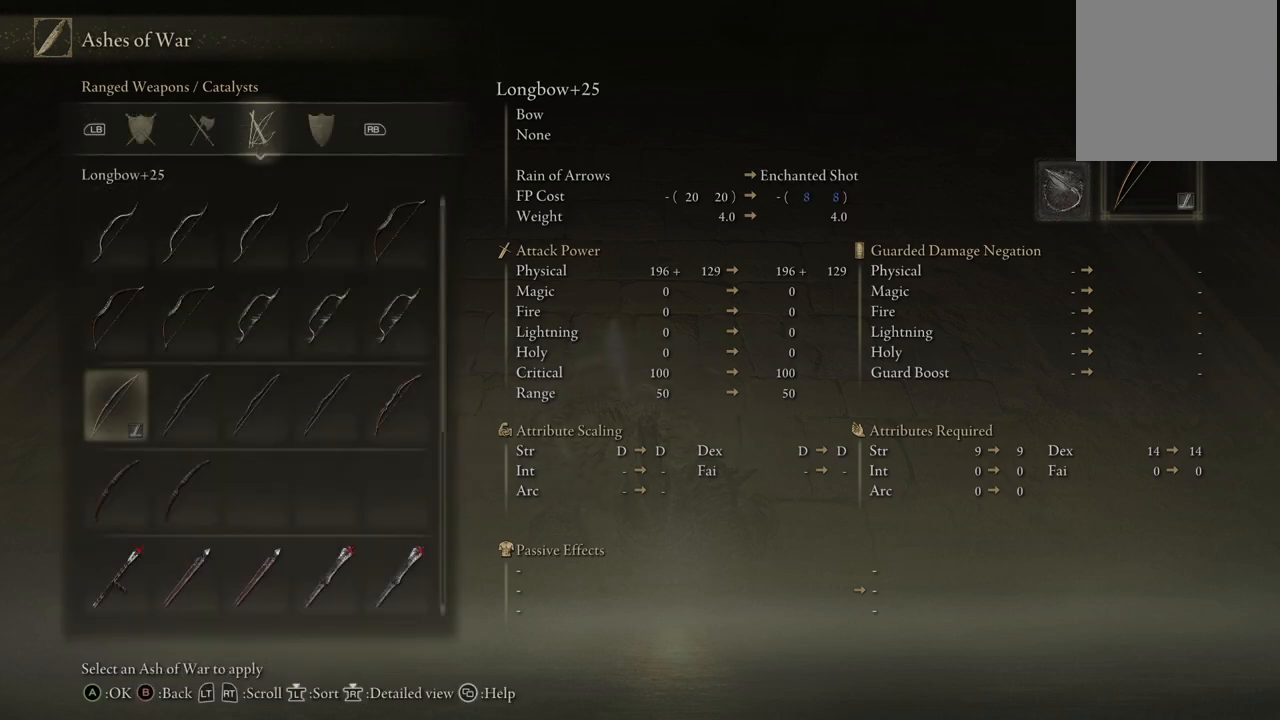
Gameplay with a controller (Xbox layout); each line is a JSON object with the inputs held at the frame after it. "events" lists button and stick changes between this image and that frame as [ms after this image, input, new state], when the widget could be followed in between. Not read: L3 R3.
{"buttons": ["A"], "left_stick": "center", "right_stick": "center", "events": [[283, "DPAD_RIGHT", "down"], [383, "DPAD_RIGHT", "up"], [450, "A", "down"]]}
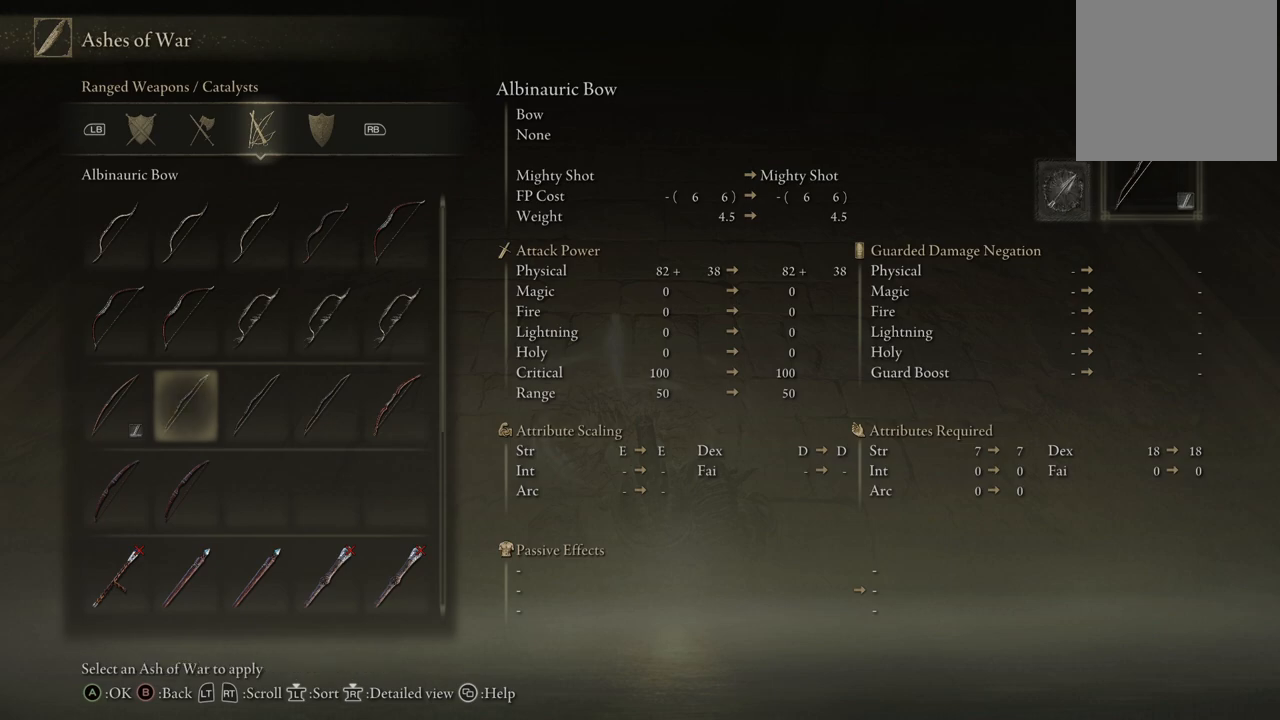
{"buttons": [], "left_stick": "center", "right_stick": "center", "events": [[50, "A", "up"]]}
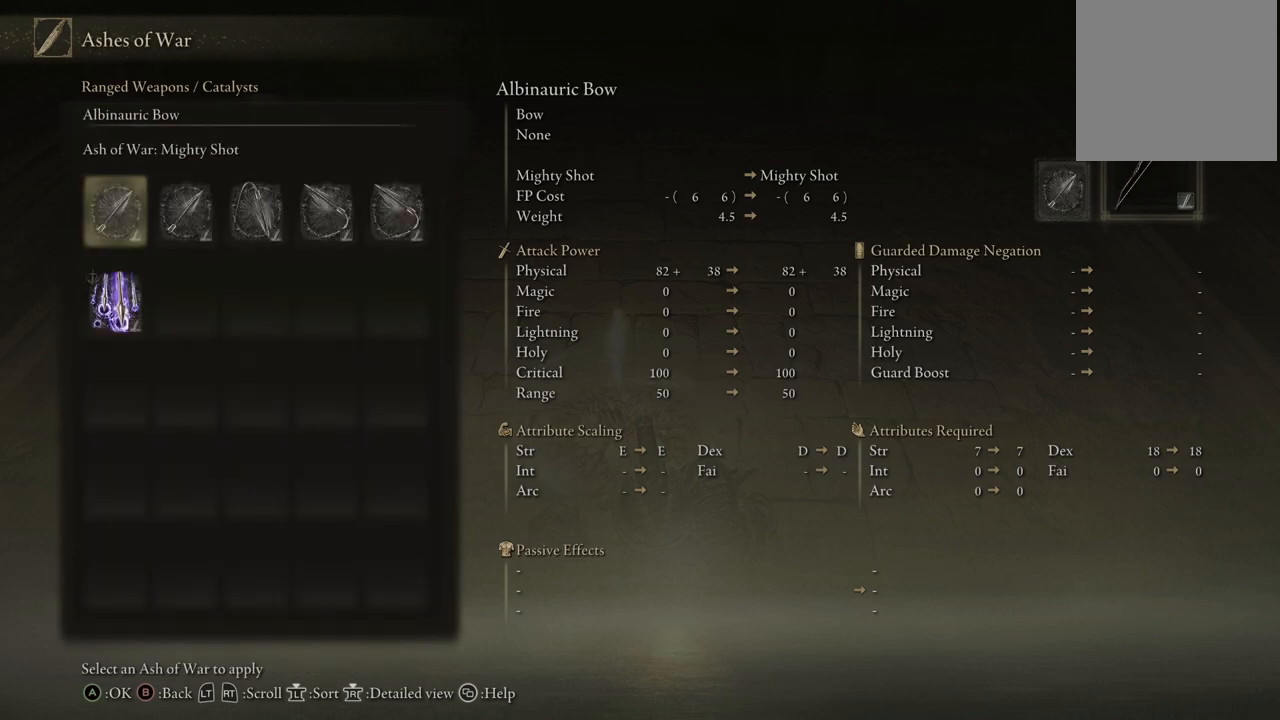
{"buttons": [], "left_stick": "center", "right_stick": "center", "events": [[50, "DPAD_DOWN", "down"], [83, "DPAD_DOWN", "up"], [433, "DPAD_UP", "down"], [483, "DPAD_UP", "up"]]}
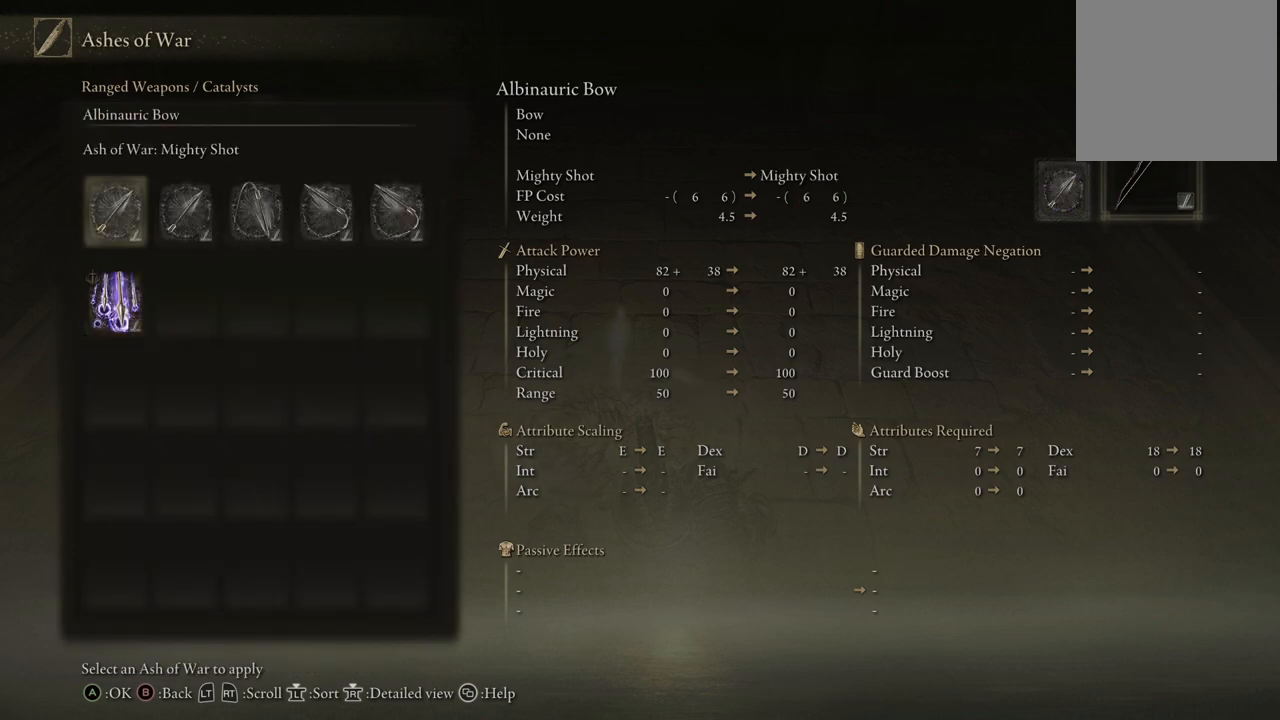
{"buttons": [], "left_stick": "center", "right_stick": "center", "events": [[167, "DPAD_DOWN", "down"], [283, "DPAD_DOWN", "up"], [367, "A", "down"], [483, "A", "up"]]}
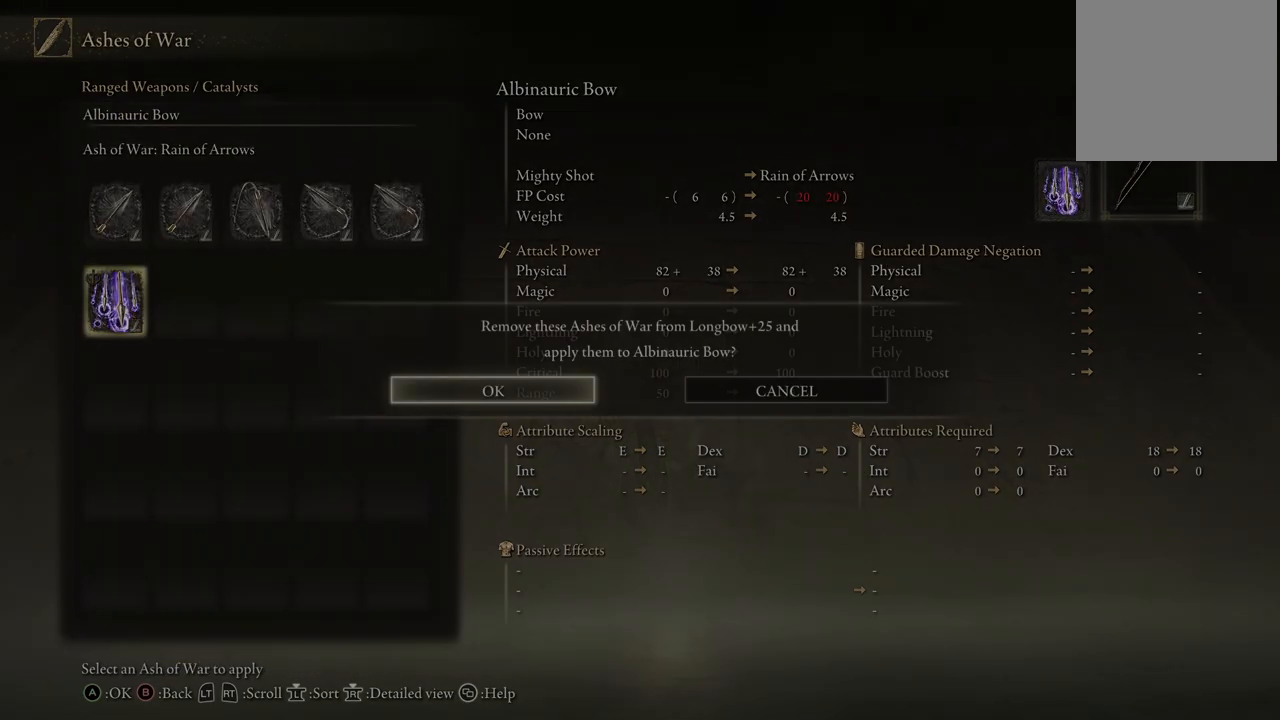
{"buttons": ["B"], "left_stick": "center", "right_stick": "center", "events": [[433, "B", "down"]]}
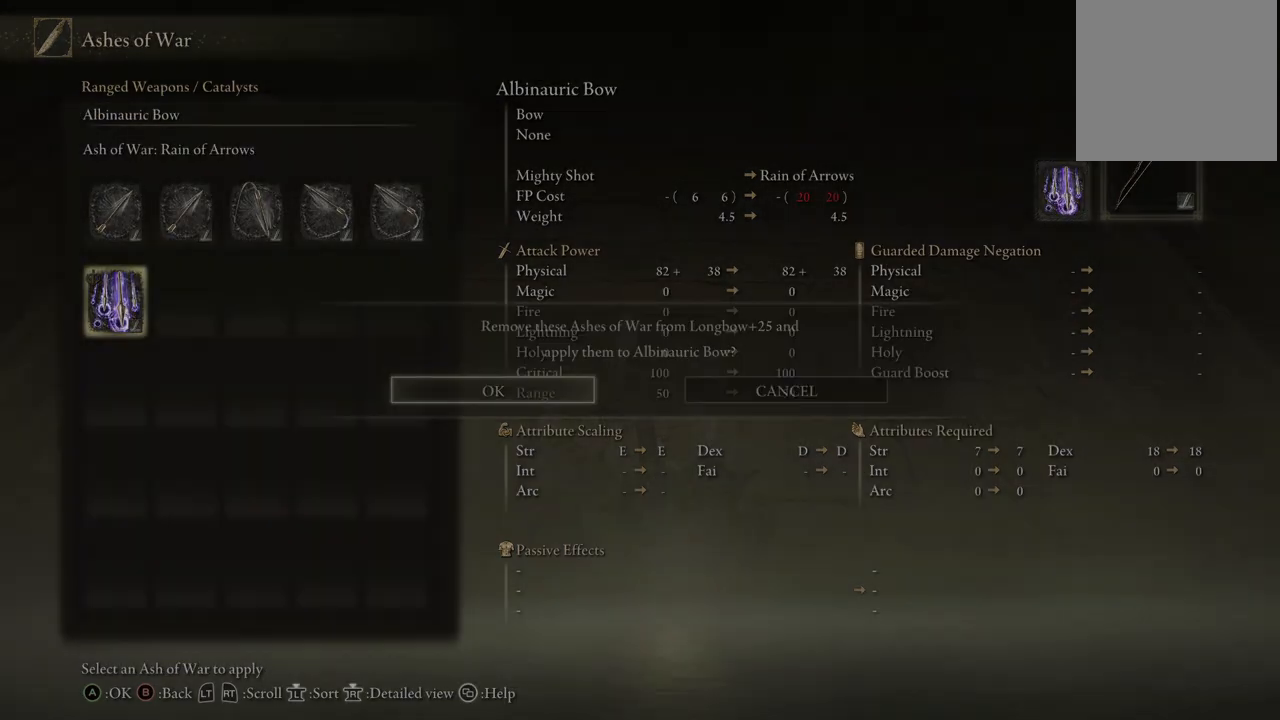
{"buttons": [], "left_stick": "center", "right_stick": "center", "events": [[83, "B", "up"], [250, "DPAD_UP", "down"], [350, "DPAD_UP", "up"], [367, "A", "down"], [500, "A", "up"]]}
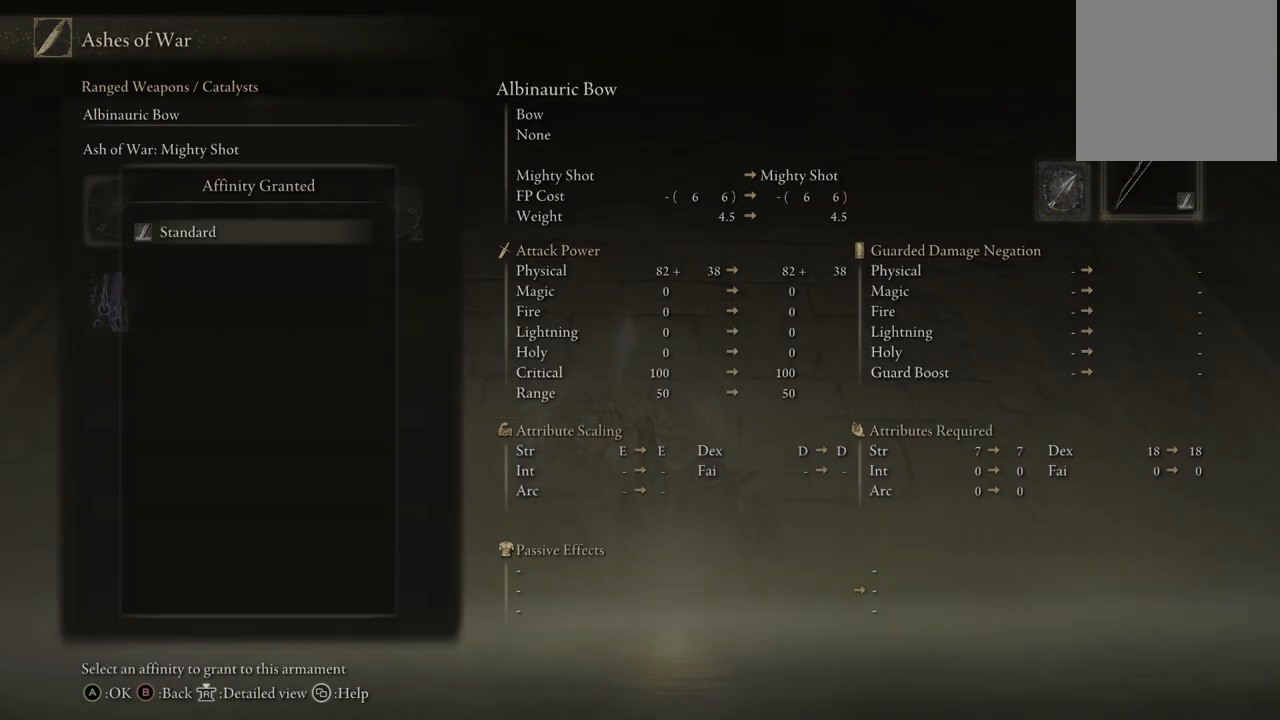
{"buttons": [], "left_stick": "center", "right_stick": "center", "events": [[283, "B", "down"], [400, "B", "up"]]}
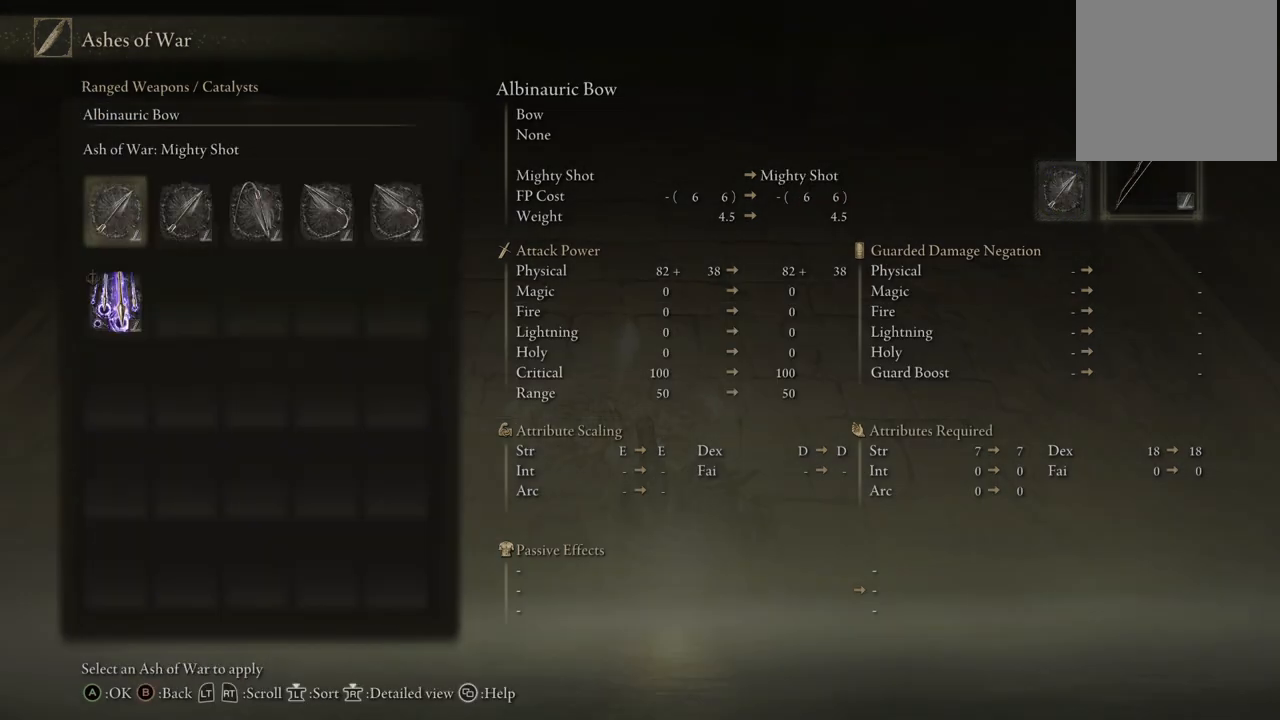
{"buttons": ["B"], "left_stick": "center", "right_stick": "center", "events": [[17, "DPAD_RIGHT", "down"], [167, "A", "down"], [167, "DPAD_RIGHT", "up"], [283, "A", "up"], [433, "B", "down"]]}
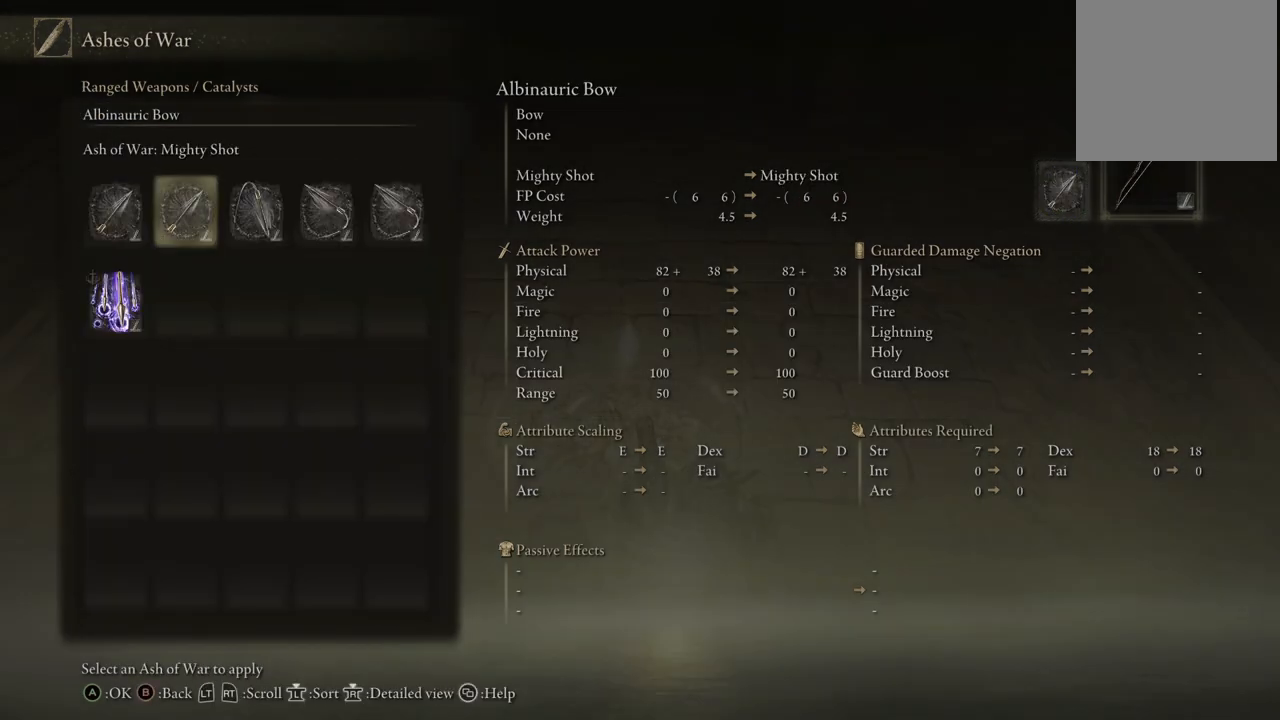
{"buttons": ["B"], "left_stick": "center", "right_stick": "center", "events": [[33, "B", "up"], [50, "DPAD_RIGHT", "down"], [150, "DPAD_RIGHT", "up"], [217, "A", "down"], [333, "A", "up"], [450, "B", "down"]]}
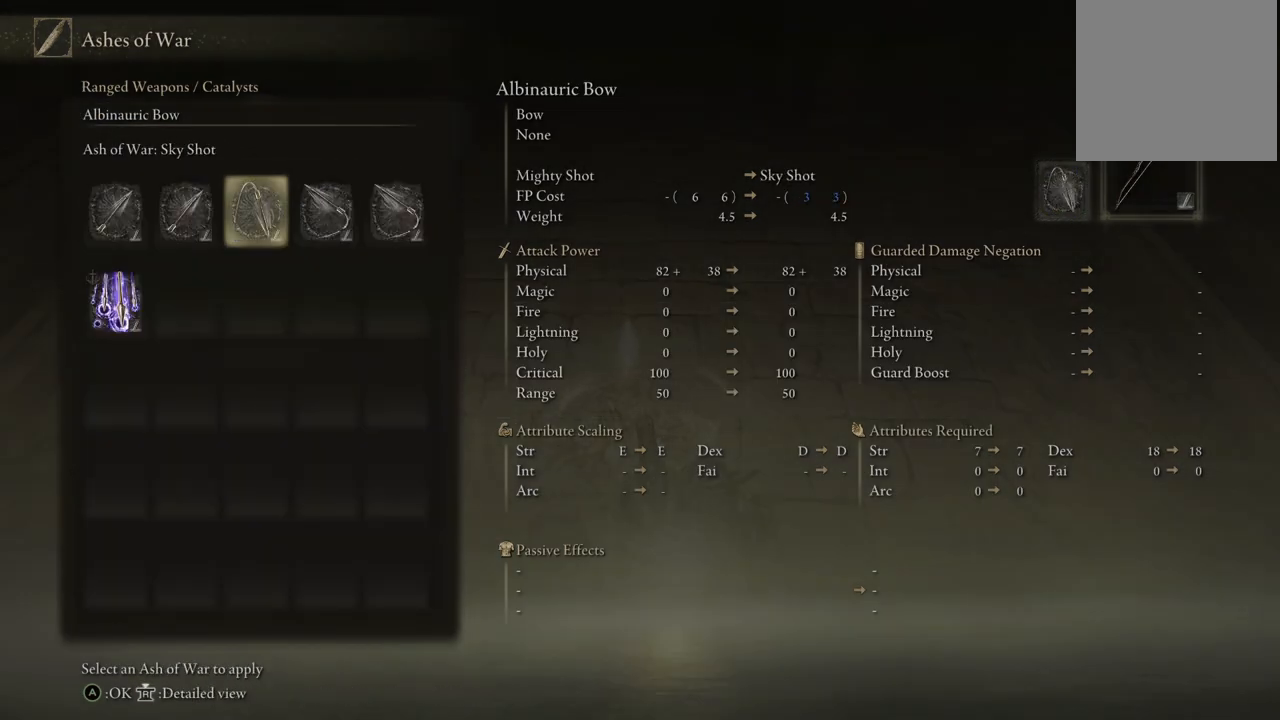
{"buttons": ["B"], "left_stick": "center", "right_stick": "center", "events": [[33, "B", "up"], [83, "DPAD_RIGHT", "down"], [183, "DPAD_RIGHT", "up"], [217, "A", "down"], [300, "A", "up"], [417, "B", "down"]]}
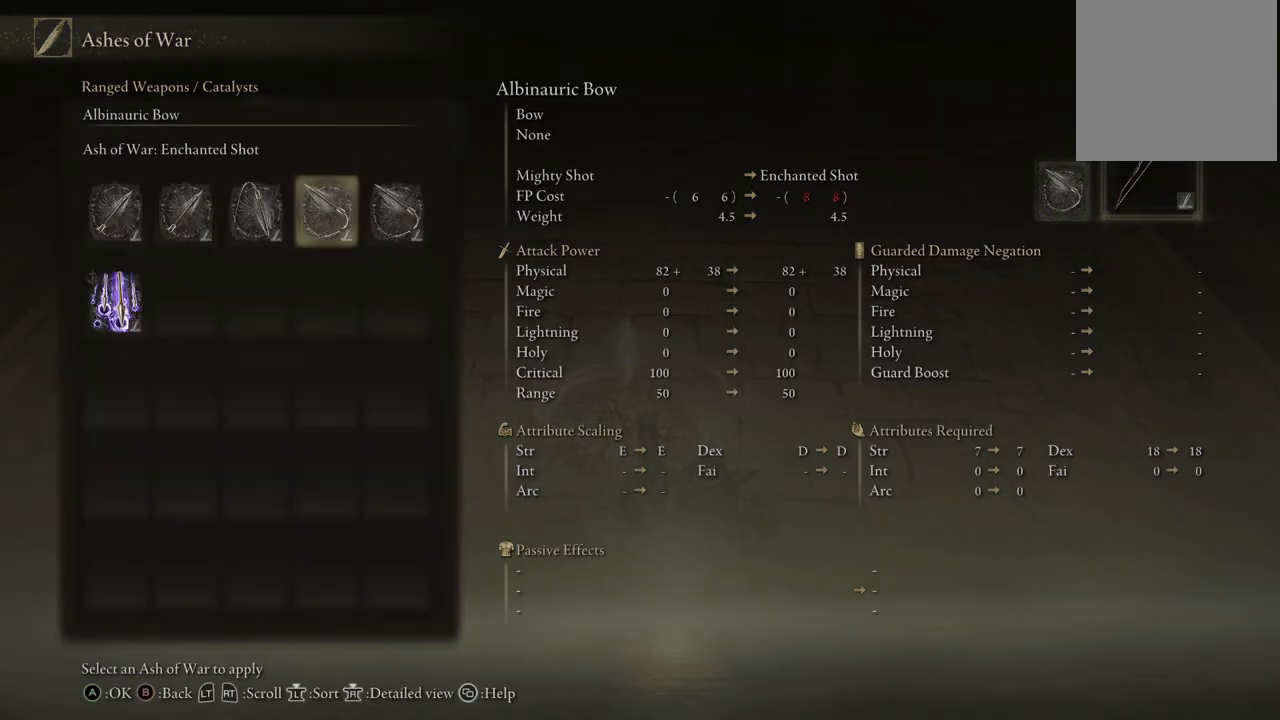
{"buttons": ["B"], "left_stick": "center", "right_stick": "center", "events": [[17, "B", "up"], [83, "DPAD_RIGHT", "down"], [167, "DPAD_RIGHT", "up"], [217, "A", "down"], [333, "A", "up"], [467, "B", "down"]]}
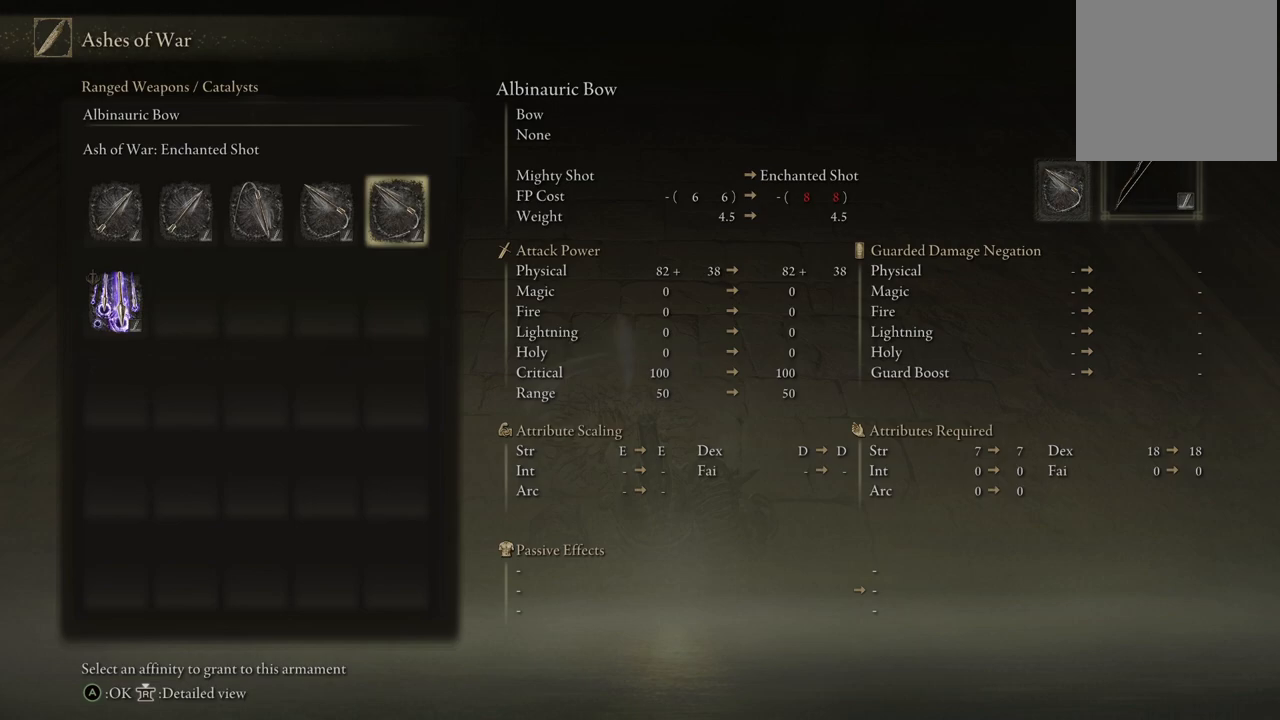
{"buttons": [], "left_stick": "center", "right_stick": "center", "events": [[83, "B", "up"], [333, "B", "down"], [467, "B", "up"]]}
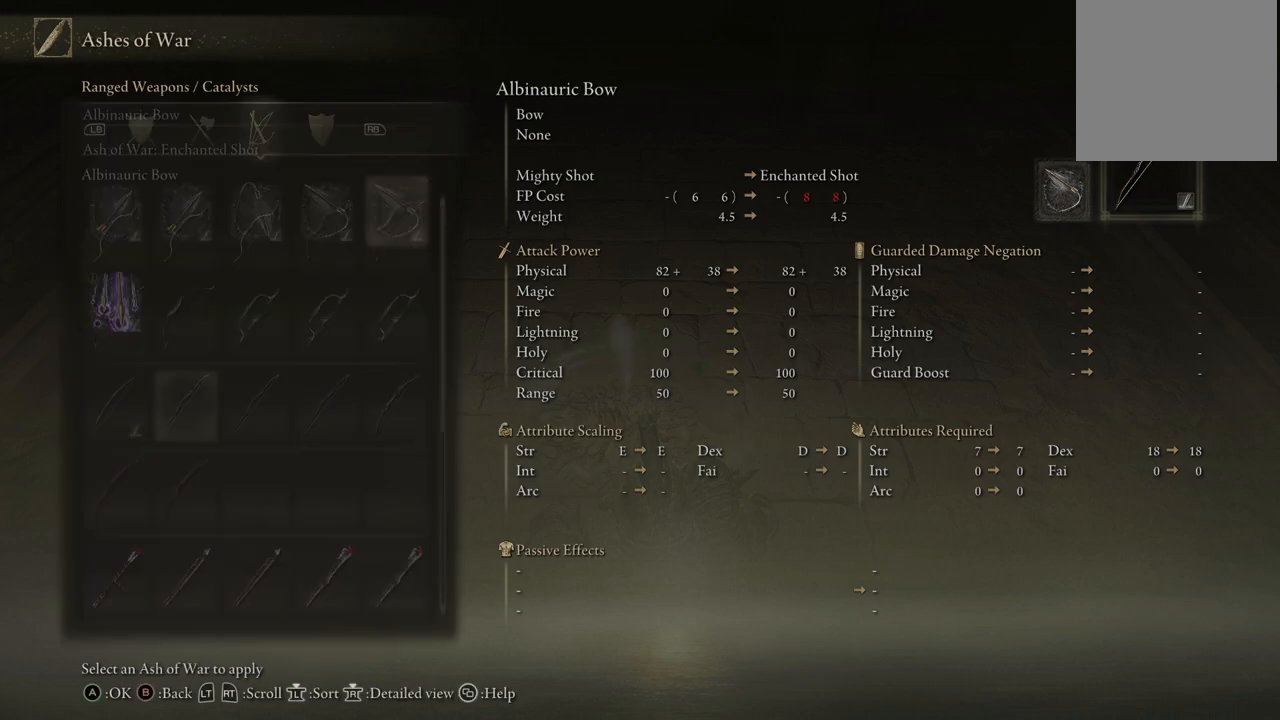
{"buttons": ["A"], "left_stick": "center", "right_stick": "center", "events": [[333, "DPAD_RIGHT", "down"], [417, "DPAD_RIGHT", "up"], [433, "A", "down"]]}
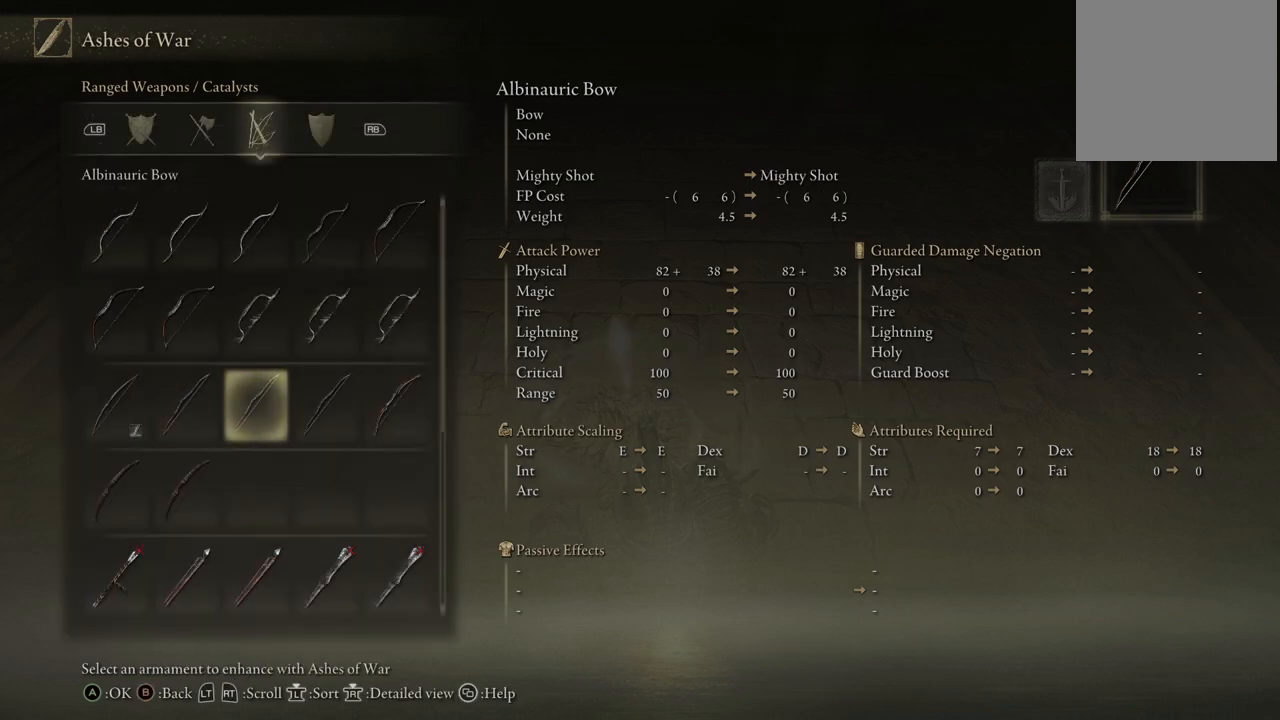
{"buttons": [], "left_stick": "center", "right_stick": "center", "events": [[67, "A", "up"]]}
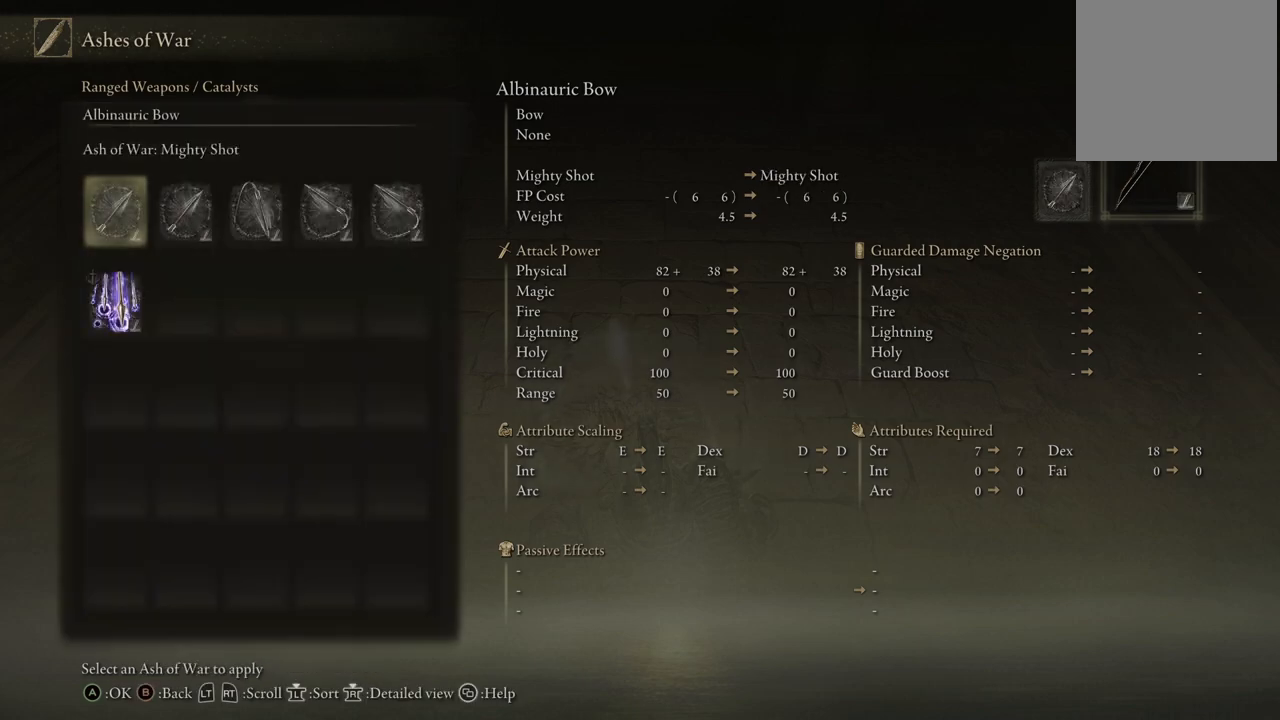
{"buttons": ["B"], "left_stick": "center", "right_stick": "center", "events": [[50, "A", "down"], [200, "A", "up"], [450, "B", "down"]]}
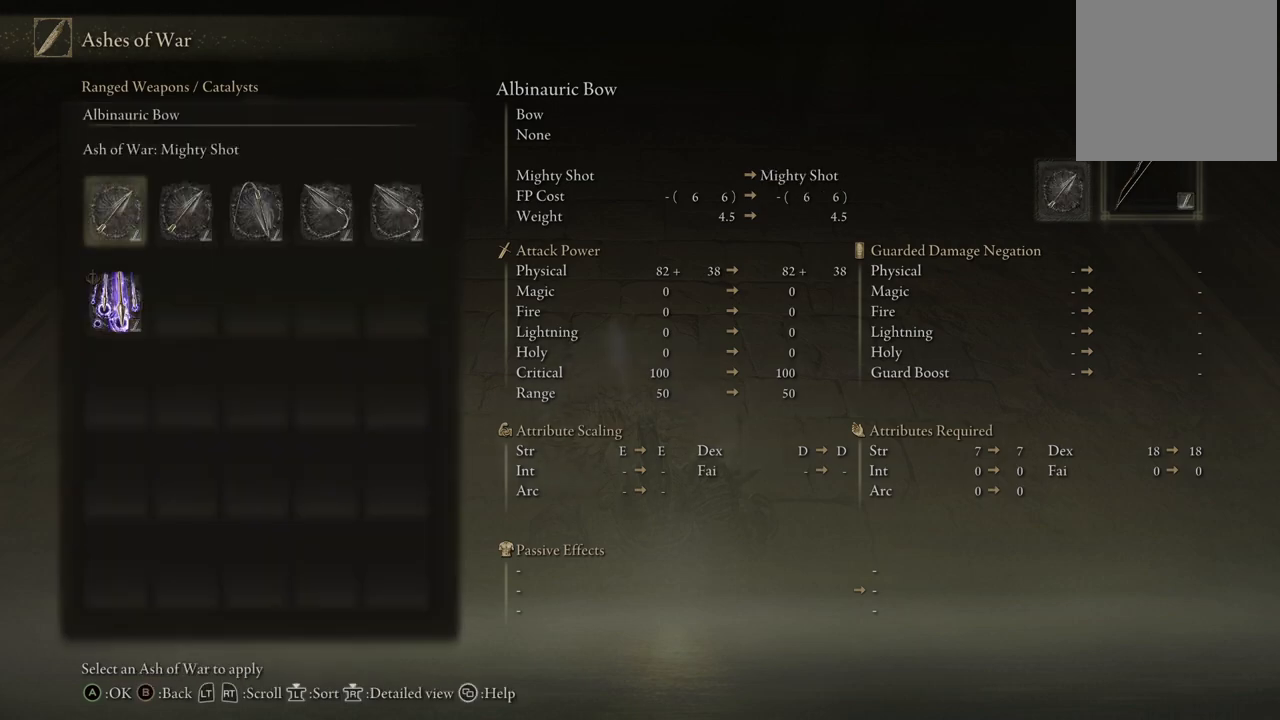
{"buttons": [], "left_stick": "center", "right_stick": "center", "events": [[50, "B", "up"], [50, "DPAD_RIGHT", "down"], [167, "DPAD_RIGHT", "up"], [250, "A", "down"], [383, "A", "up"]]}
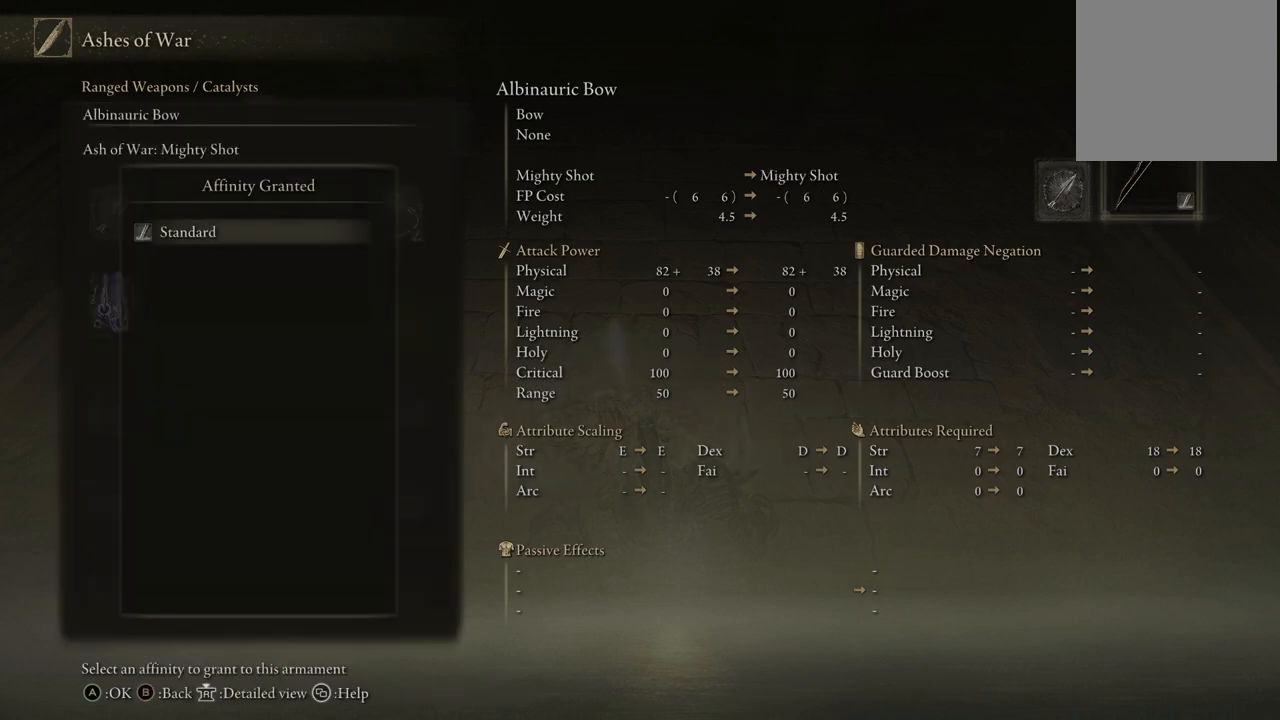
{"buttons": [], "left_stick": "center", "right_stick": "center", "events": [[67, "B", "down"], [183, "B", "up"], [200, "DPAD_RIGHT", "down"], [300, "DPAD_RIGHT", "up"], [350, "A", "down"], [467, "A", "up"]]}
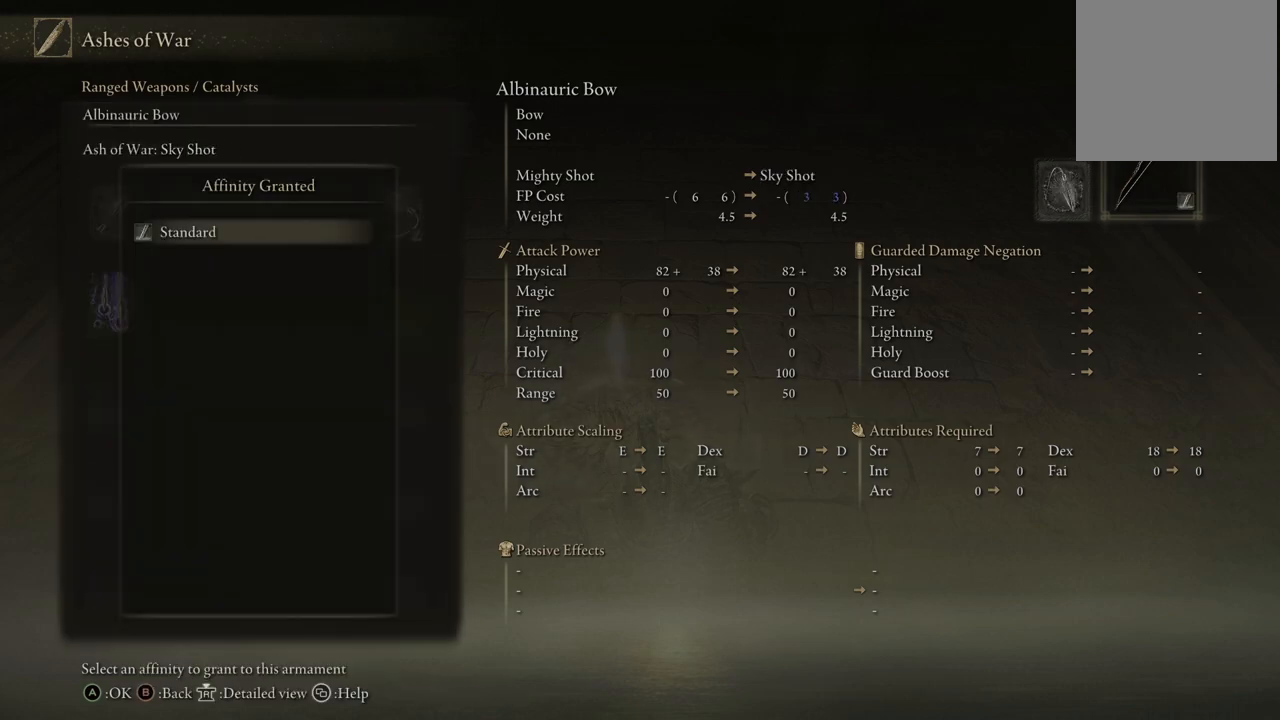
{"buttons": [], "left_stick": "center", "right_stick": "center", "events": [[317, "B", "down"], [450, "B", "up"]]}
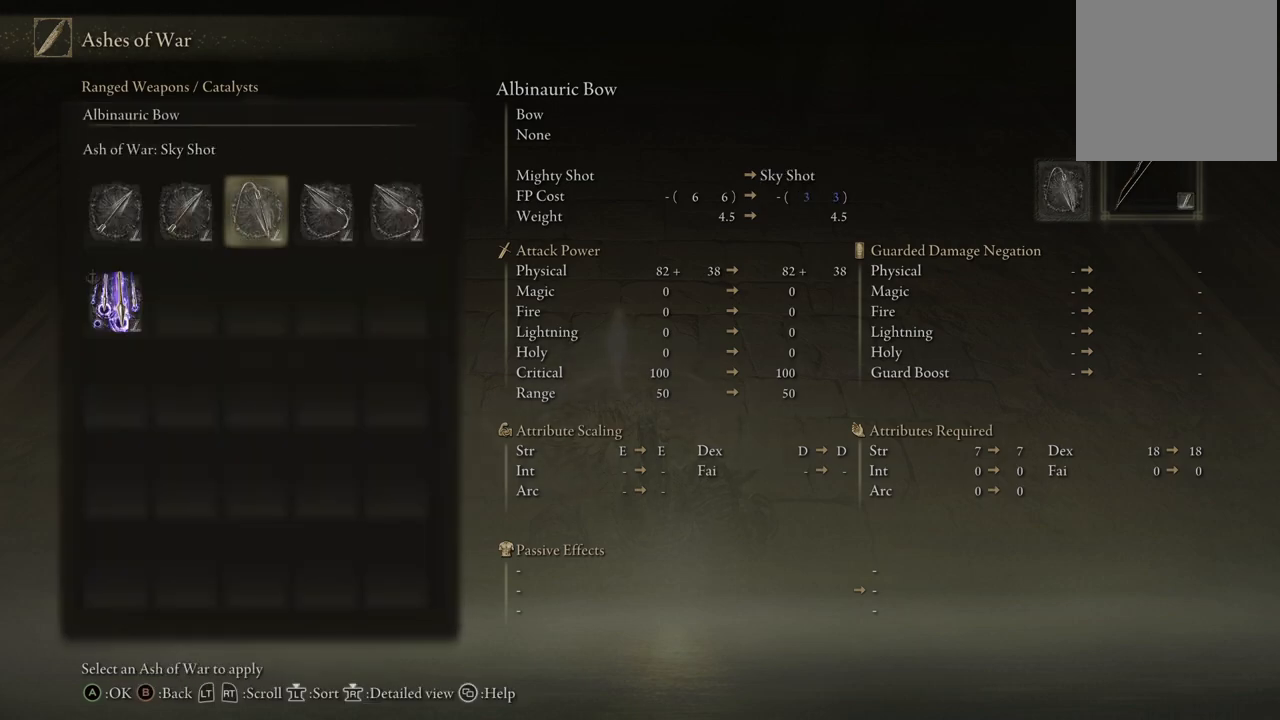
{"buttons": [], "left_stick": "center", "right_stick": "center", "events": [[150, "DPAD_RIGHT", "down"], [283, "DPAD_RIGHT", "up"], [300, "A", "down"], [417, "A", "up"]]}
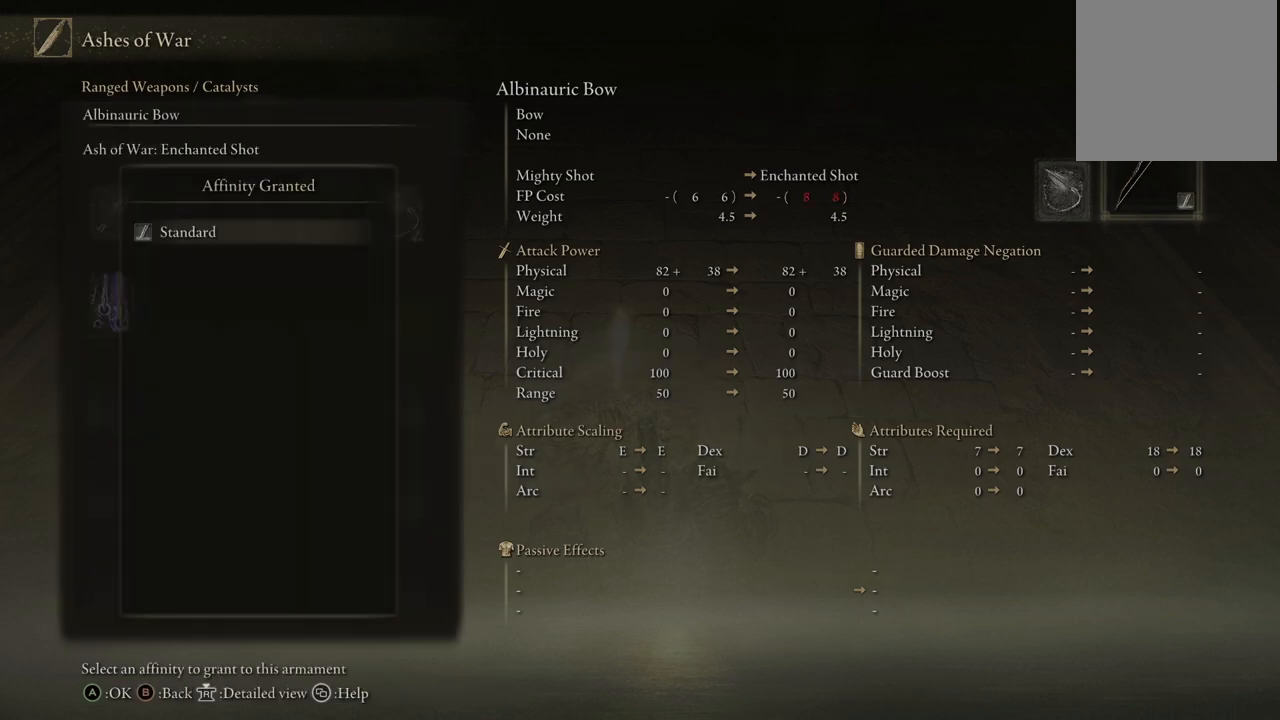
{"buttons": [], "left_stick": "center", "right_stick": "center", "events": [[167, "B", "down"], [317, "B", "up"], [383, "DPAD_RIGHT", "down"], [500, "DPAD_RIGHT", "up"]]}
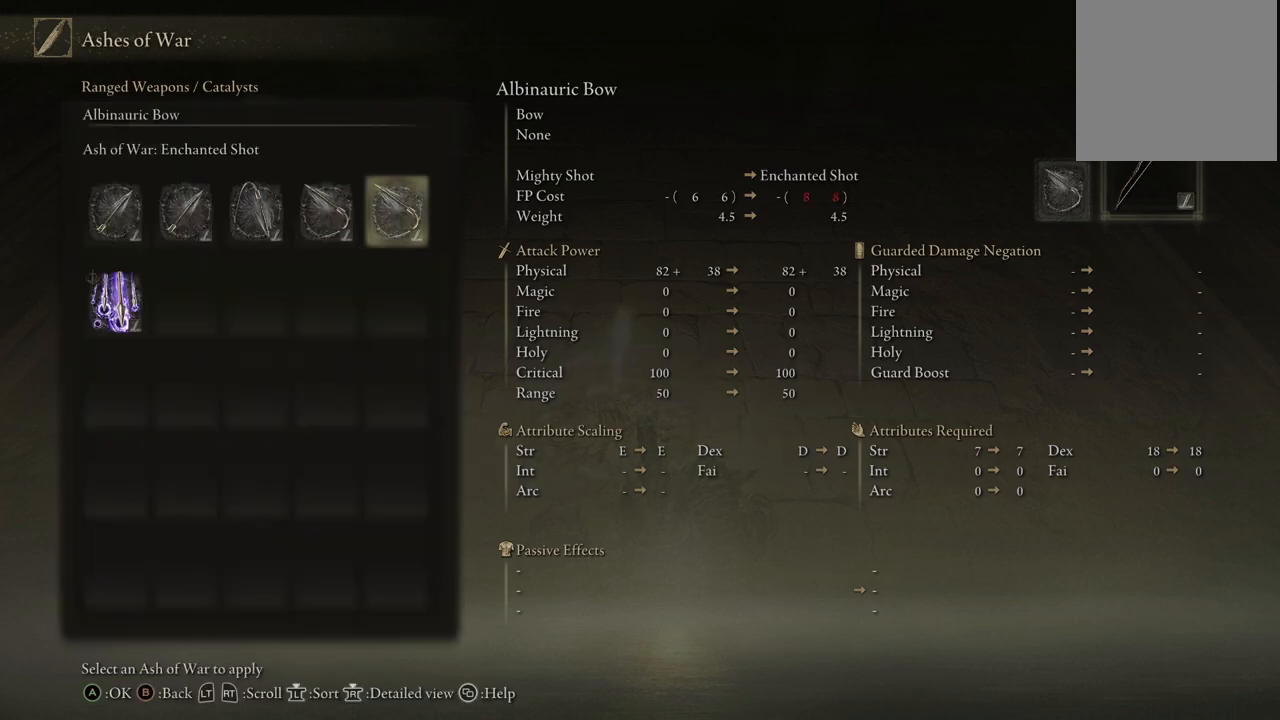
{"buttons": ["B"], "left_stick": "center", "right_stick": "center", "events": [[67, "A", "down"], [233, "A", "up"], [483, "B", "down"]]}
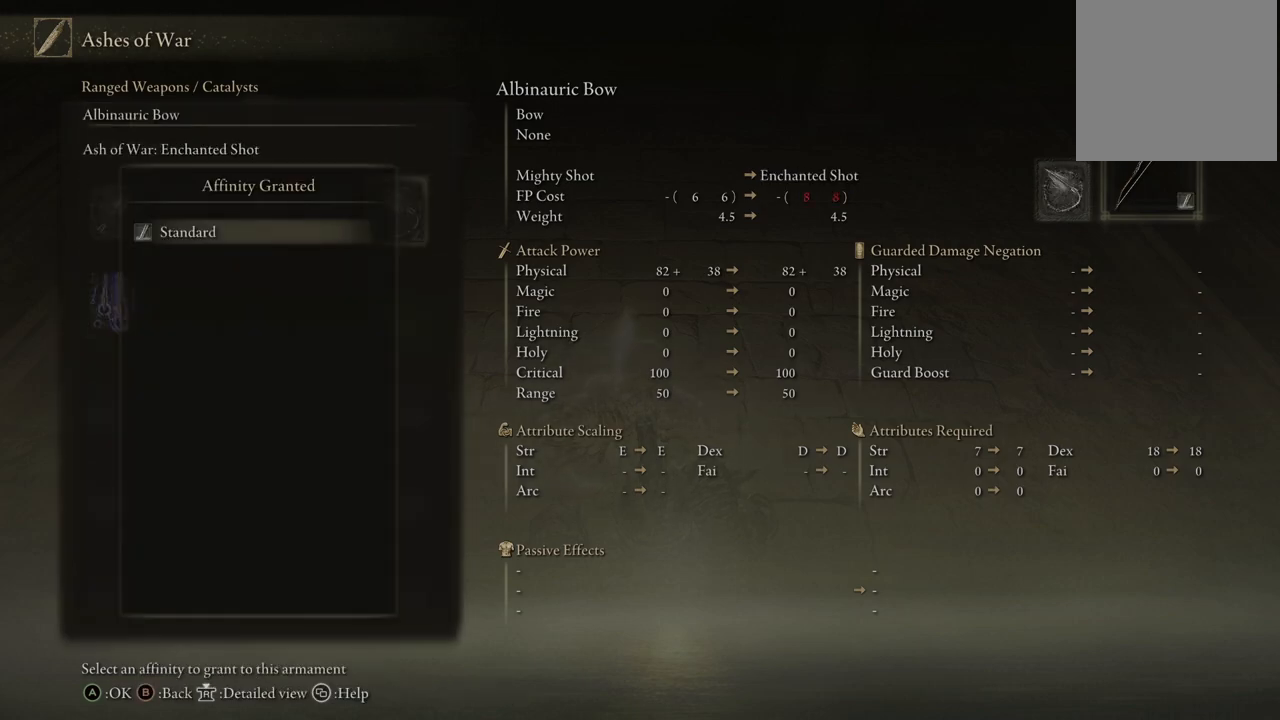
{"buttons": [], "left_stick": "center", "right_stick": "center", "events": [[133, "B", "up"], [317, "B", "down"], [433, "B", "up"]]}
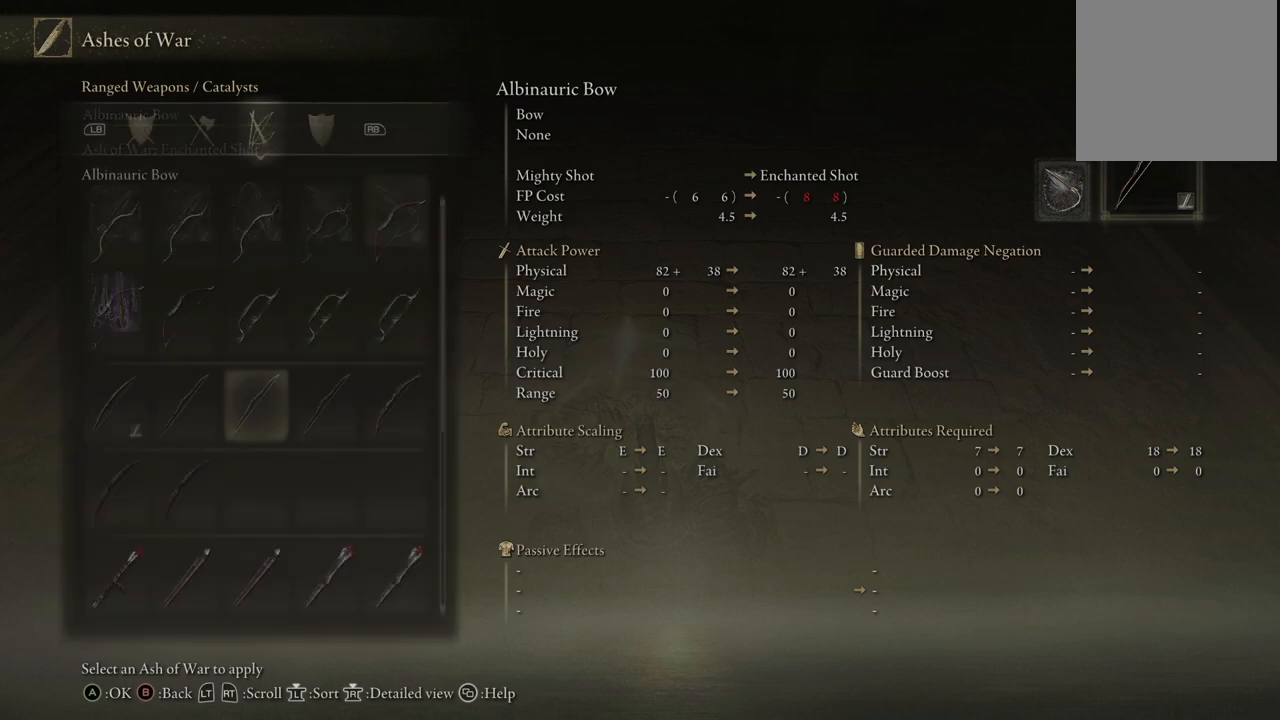
{"buttons": ["A"], "left_stick": "center", "right_stick": "center", "events": [[333, "DPAD_RIGHT", "down"], [417, "DPAD_RIGHT", "up"], [467, "A", "down"]]}
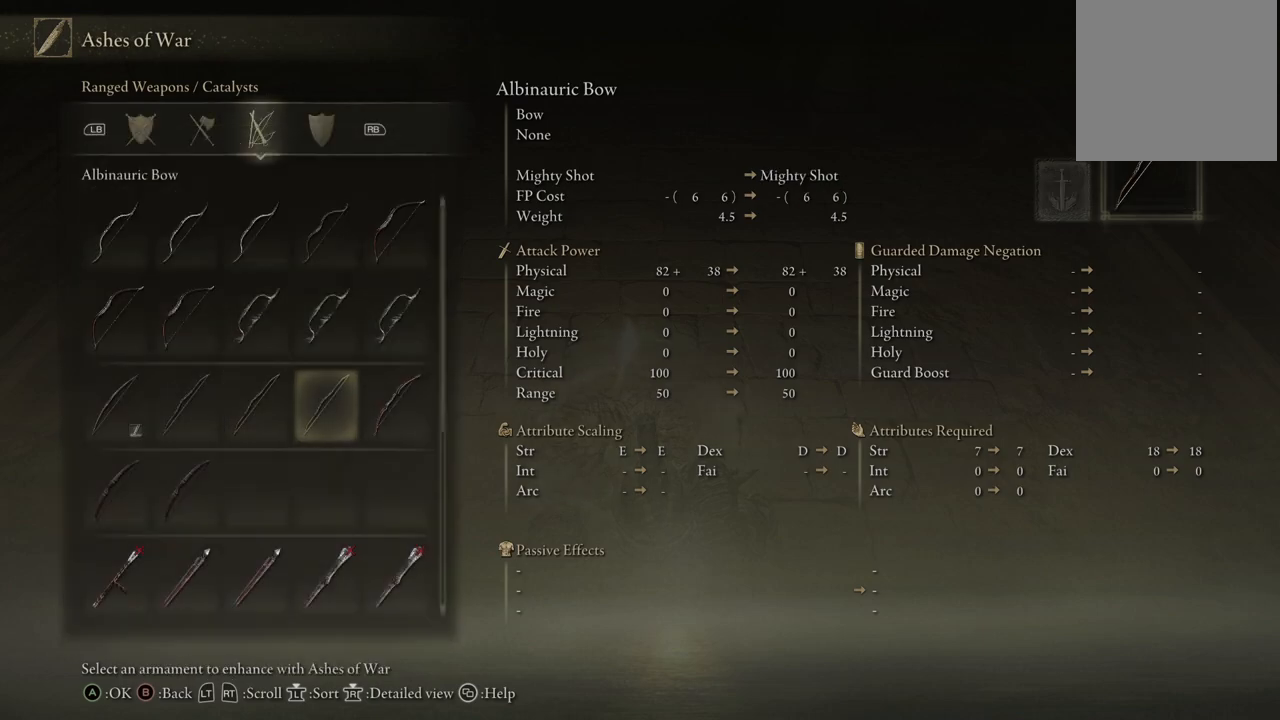
{"buttons": [], "left_stick": "center", "right_stick": "center", "events": [[117, "A", "up"]]}
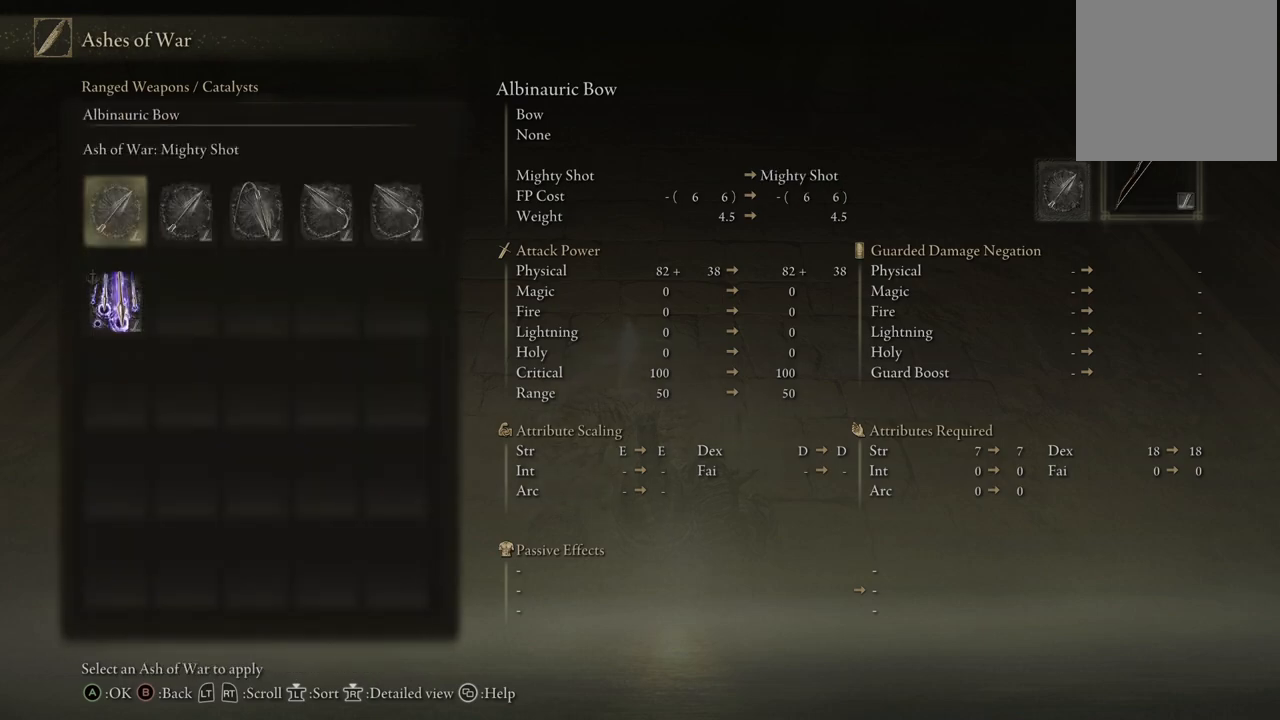
{"buttons": [], "left_stick": "center", "right_stick": "center", "events": [[167, "B", "down"], [217, "B", "up"]]}
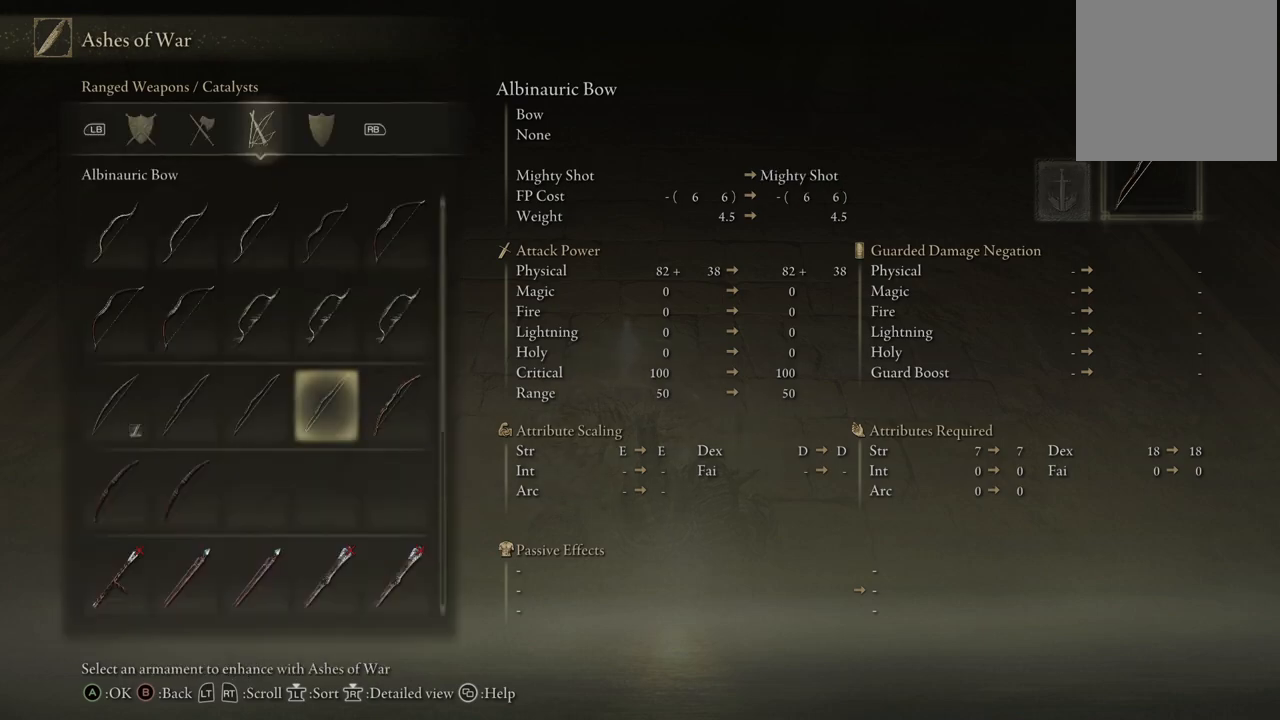
{"buttons": [], "left_stick": "center", "right_stick": "center", "events": [[250, "A", "down"], [400, "A", "up"]]}
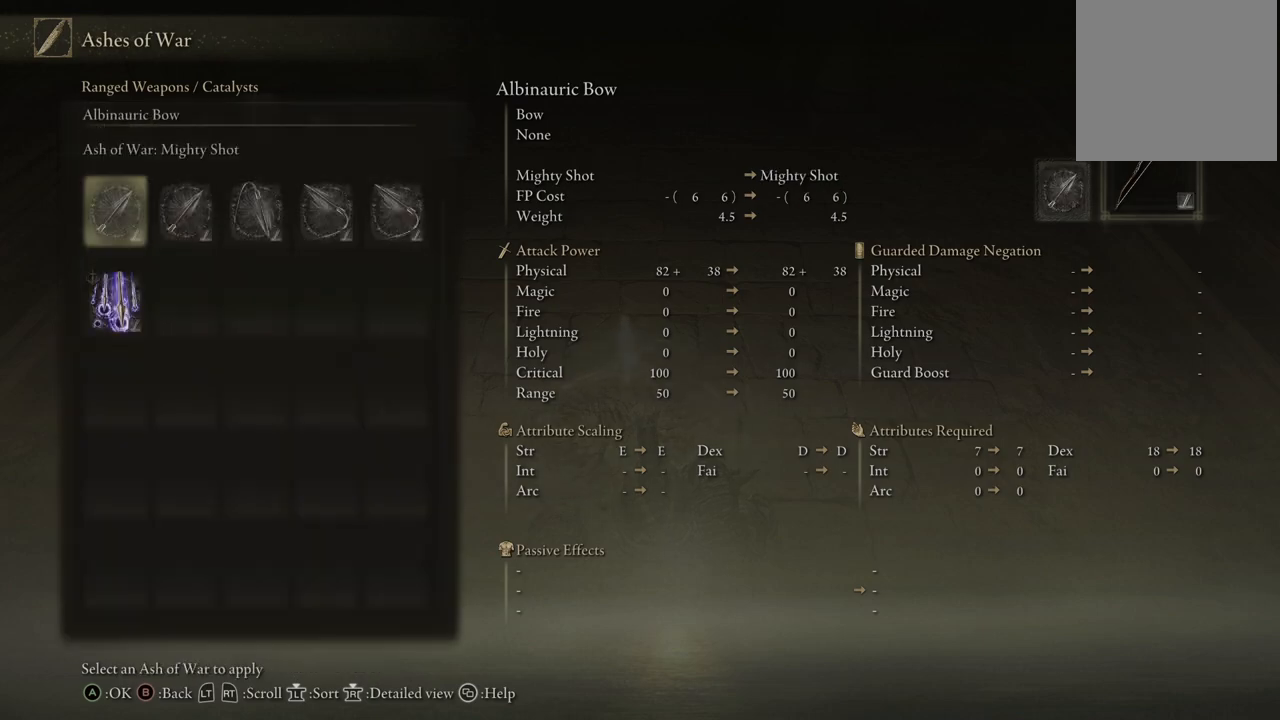
{"buttons": [], "left_stick": "center", "right_stick": "center", "events": [[150, "A", "down"], [300, "A", "up"]]}
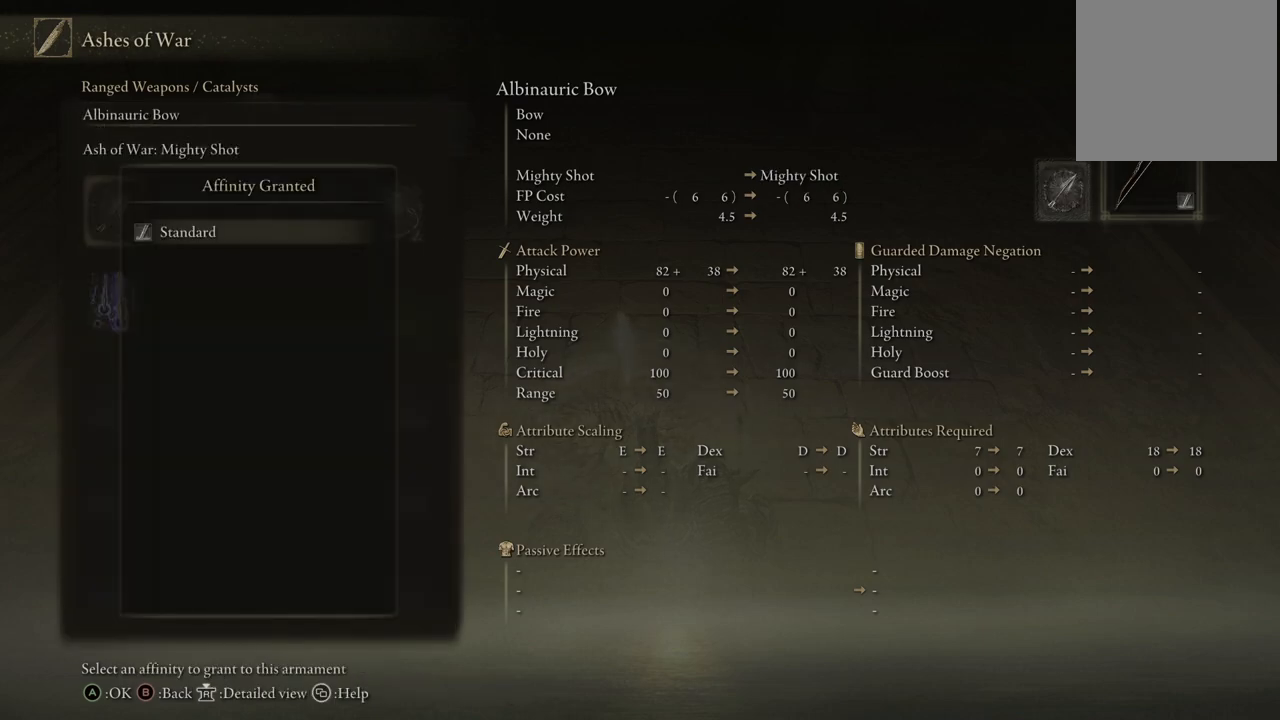
{"buttons": ["A"], "left_stick": "center", "right_stick": "center", "events": [[83, "B", "down"], [183, "B", "up"], [267, "DPAD_RIGHT", "down"], [350, "DPAD_RIGHT", "up"], [467, "A", "down"]]}
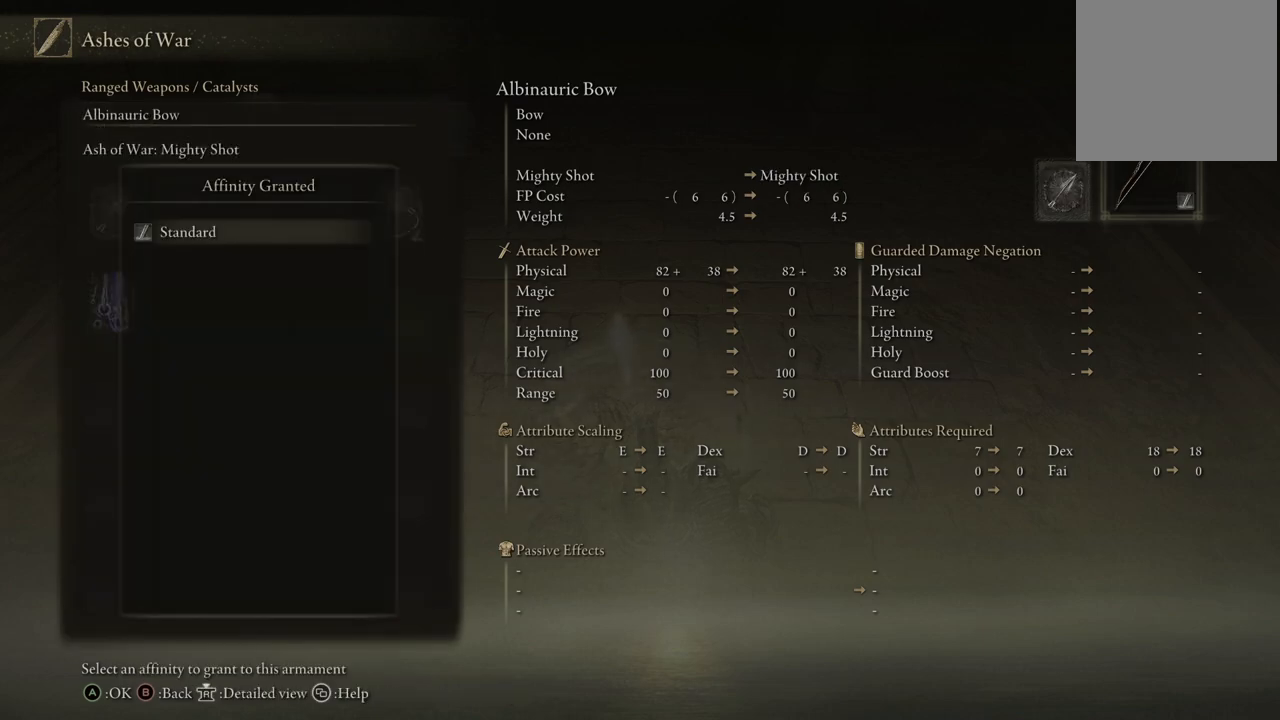
{"buttons": [], "left_stick": "center", "right_stick": "center", "events": [[67, "A", "up"], [350, "B", "down"], [467, "B", "up"]]}
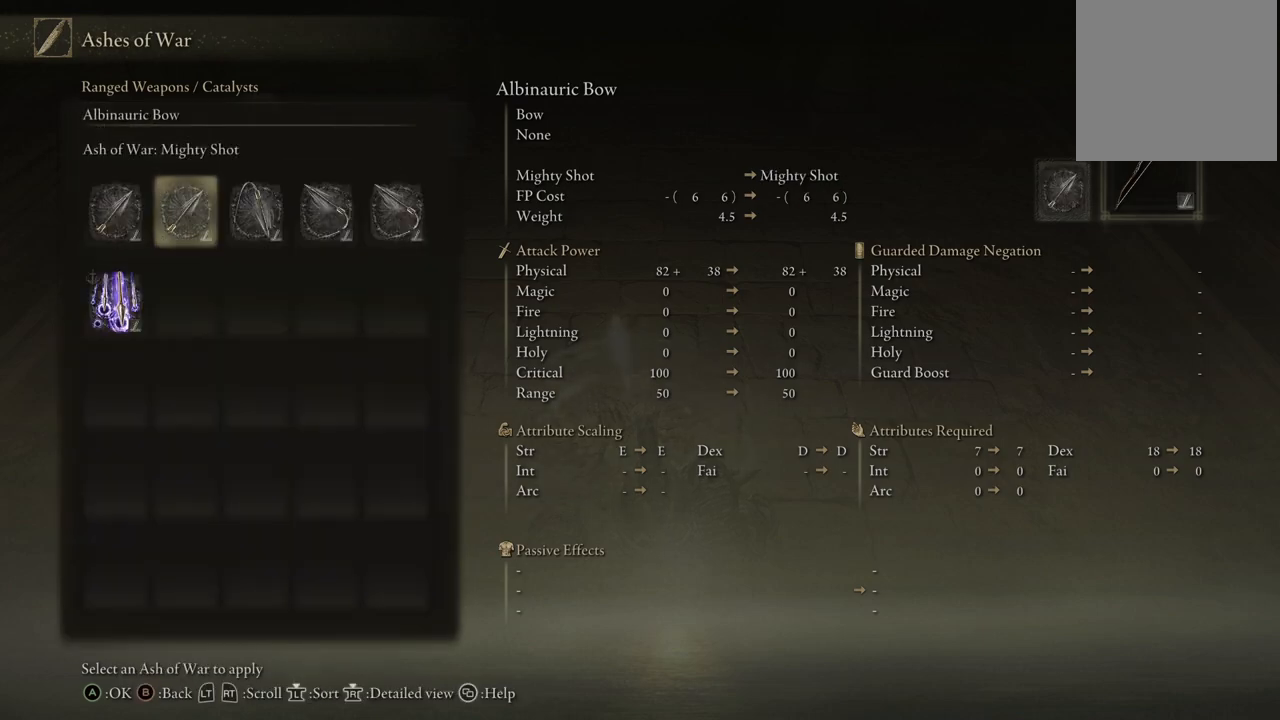
{"buttons": [], "left_stick": "center", "right_stick": "center", "events": [[50, "DPAD_RIGHT", "down"], [100, "DPAD_RIGHT", "up"], [167, "A", "down"], [300, "A", "up"]]}